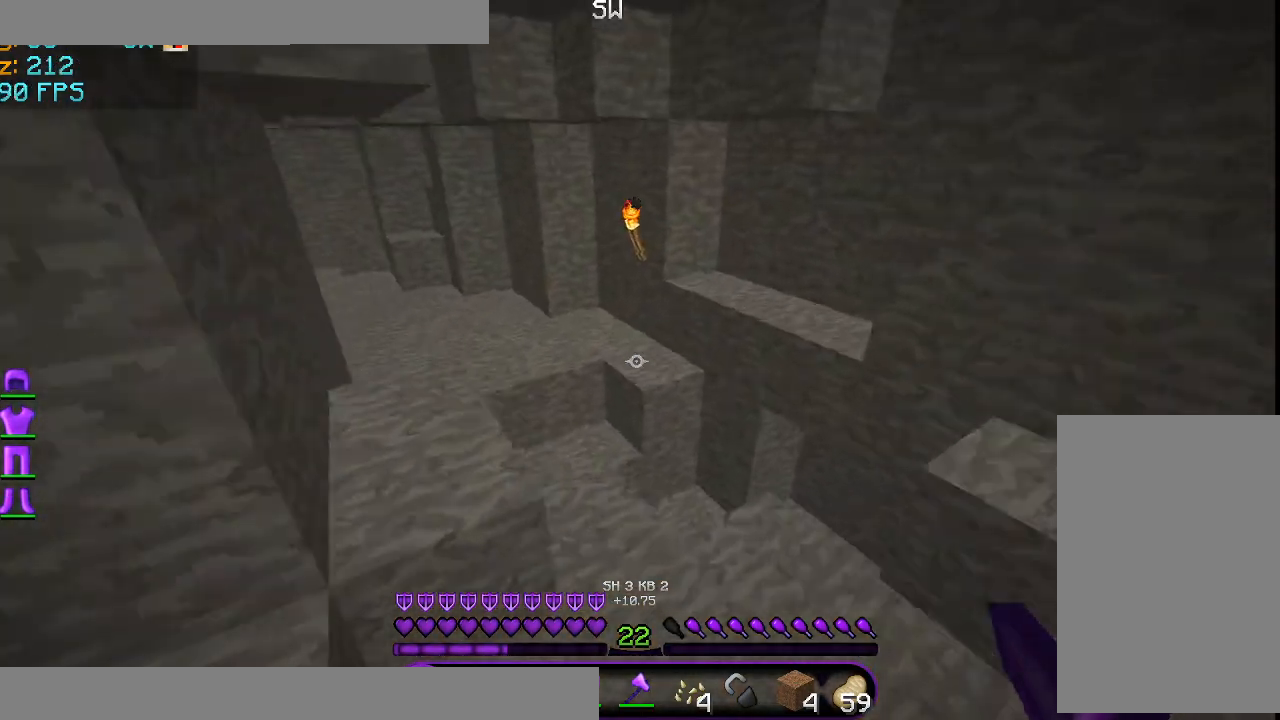
Gameplay with keyboard and mouse; each line is a JSON object with the keys and mouse buttons held at the frame after it. "events" lists presses ("down") and releases ("up") of "a", "d", "s", "space", "w", "mouse_left" and "mouse_right" between this image and that frame as [ms after this image, input, new state], when the widget could be followed in between. "mouse_left", "mouse_right" = the "left", "right" buttons of the "mouse" list. No other keys are recorded. Fast repeated clicks can show as one long hold. Mouse movement is not recorded.
{"keys": ["space", "w"], "mouse": [], "events": [[125, "space", "down"]]}
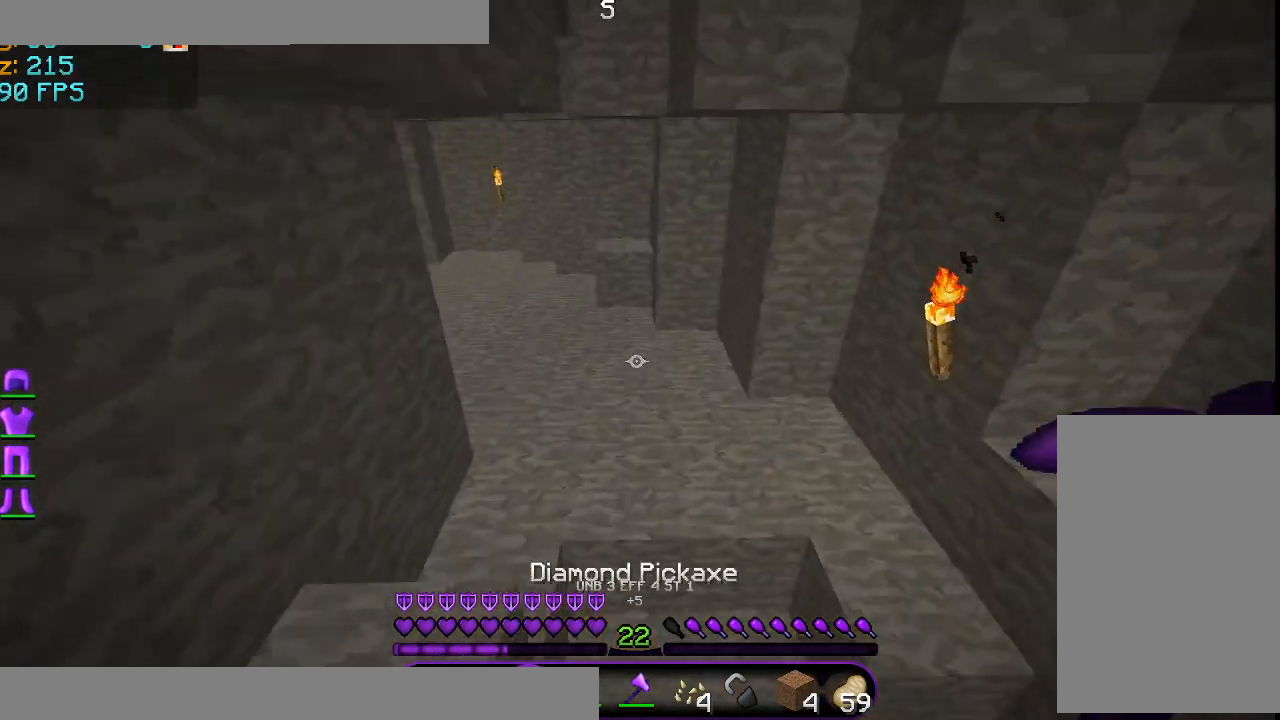
{"keys": ["space", "w"], "mouse": [], "events": []}
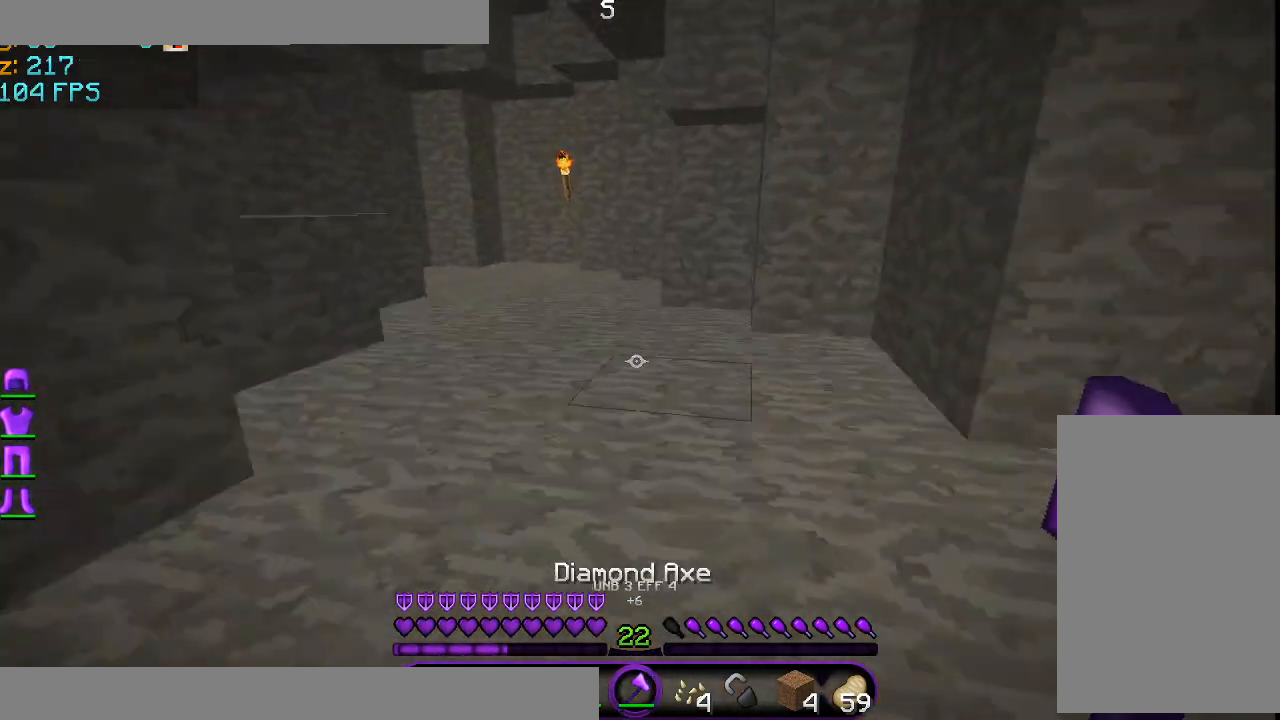
{"keys": [], "mouse": [], "events": [[125, "d", "down"], [375, "d", "up"], [417, "space", "up"], [500, "w", "up"]]}
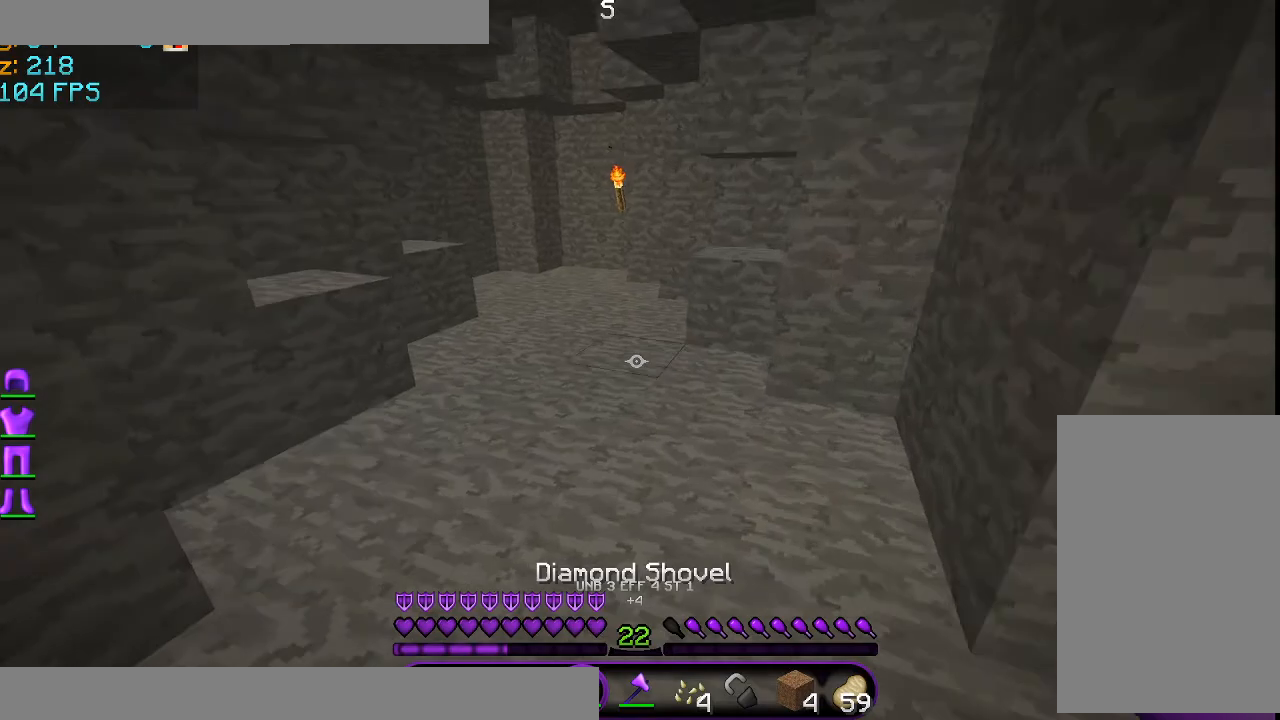
{"keys": ["w"], "mouse": [], "events": [[209, "a", "down"], [417, "w", "down"], [459, "a", "up"]]}
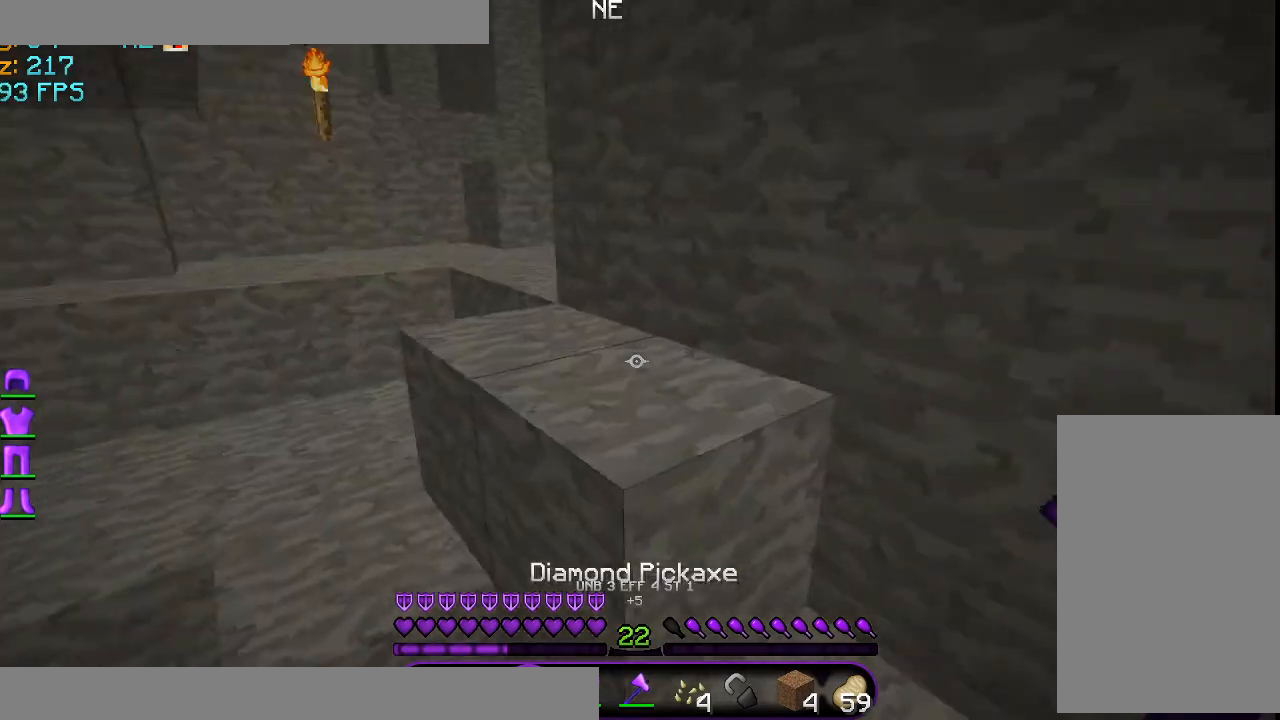
{"keys": ["space", "w"], "mouse": [], "events": [[375, "space", "down"]]}
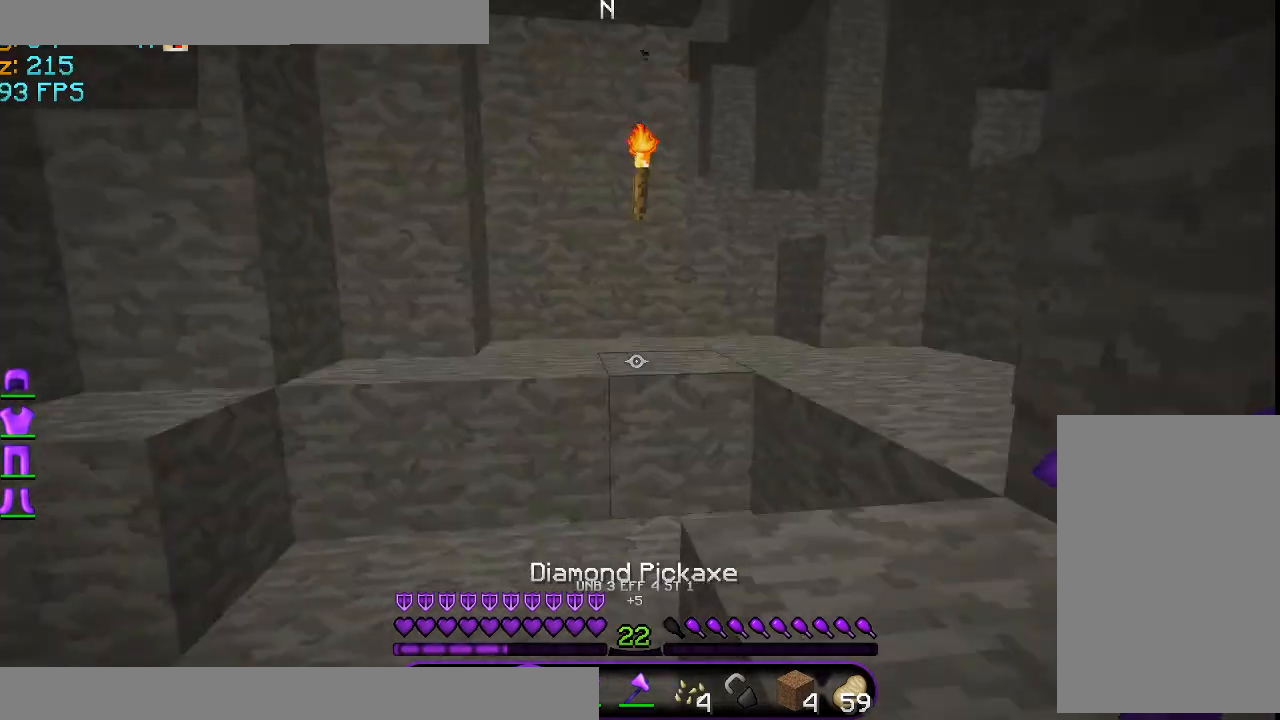
{"keys": ["a", "space", "w"], "mouse": [], "events": [[84, "a", "down"]]}
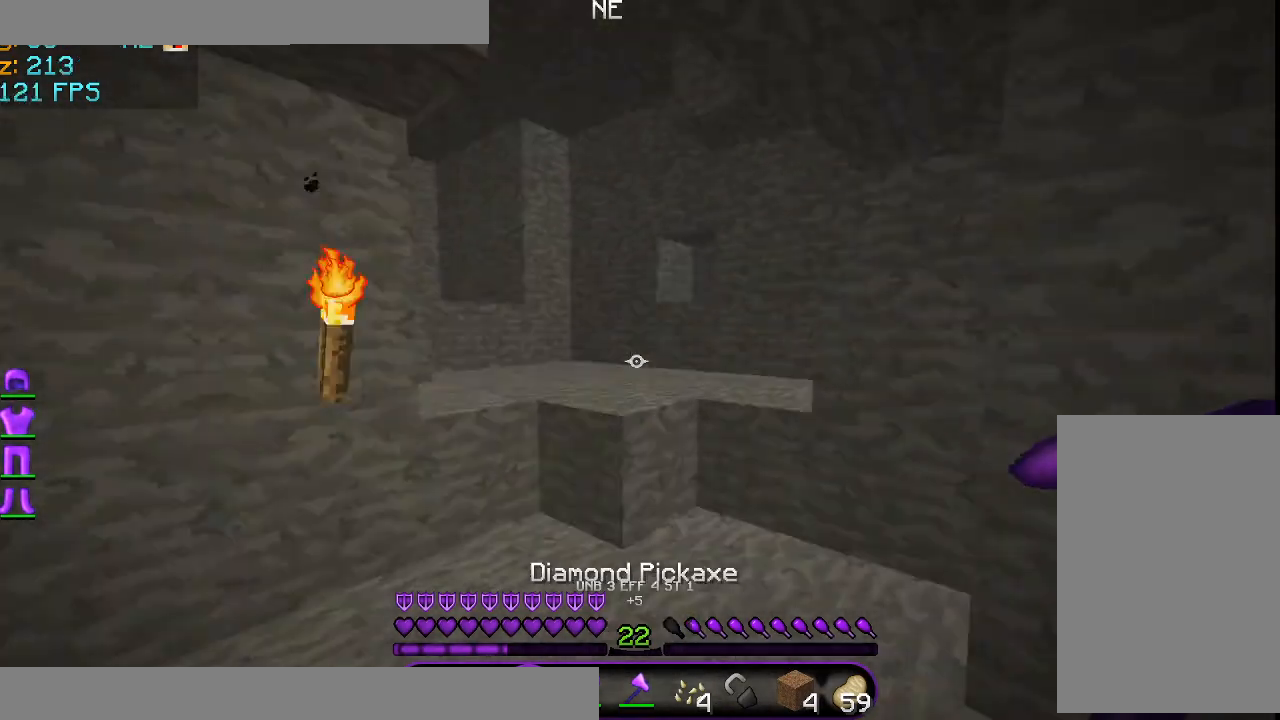
{"keys": ["space", "w"], "mouse": [], "events": [[375, "a", "up"]]}
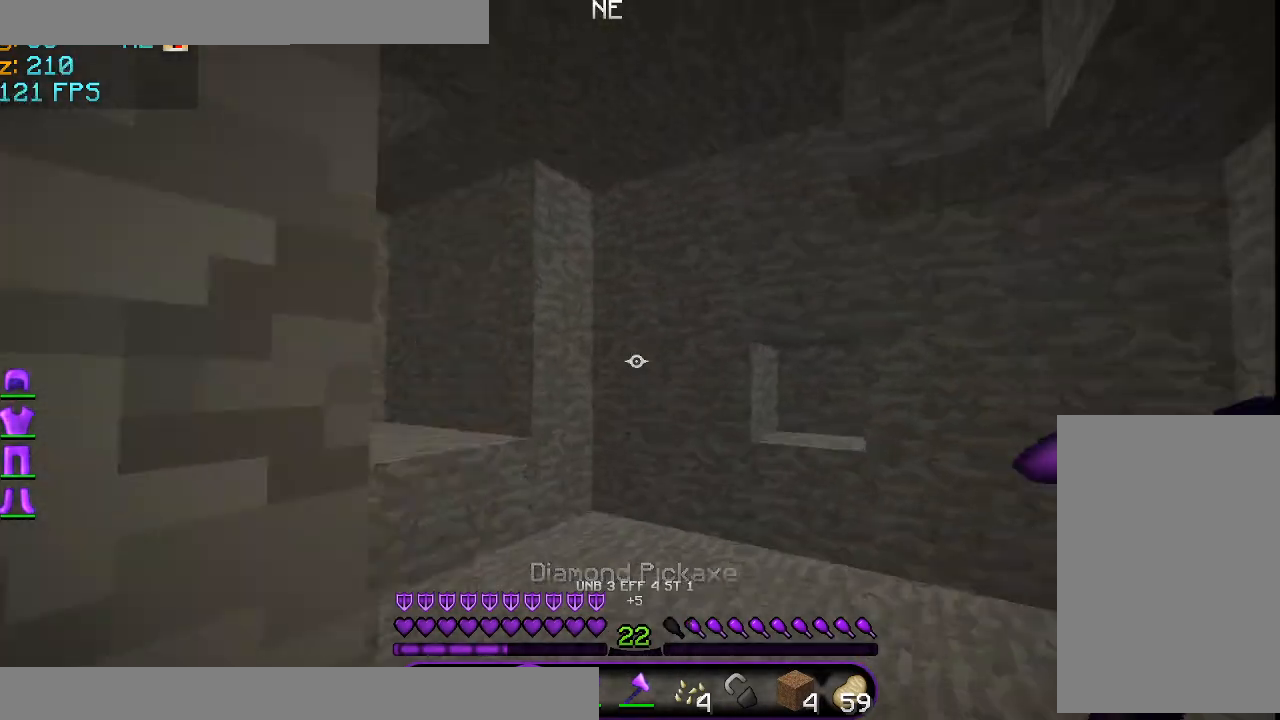
{"keys": ["space", "w"], "mouse": [], "events": [[84, "d", "down"], [459, "d", "up"]]}
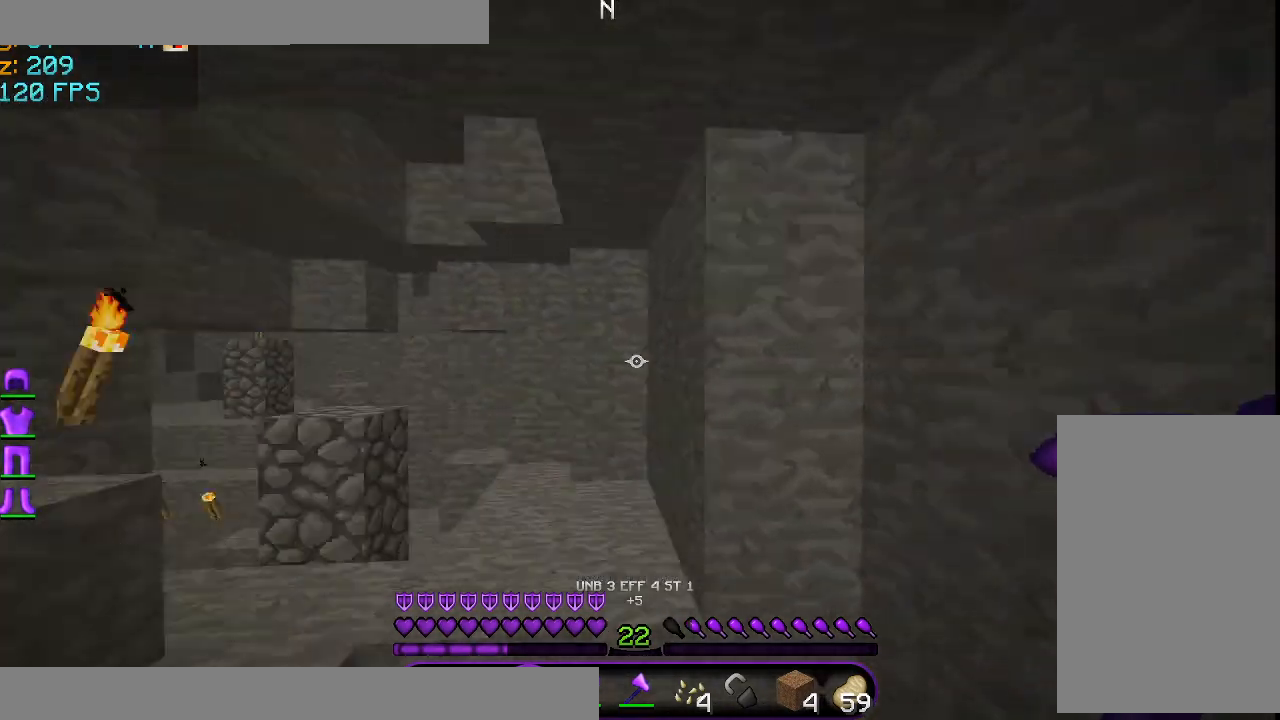
{"keys": ["d", "space", "w"], "mouse": [], "events": [[125, "a", "down"], [375, "a", "up"], [459, "d", "down"]]}
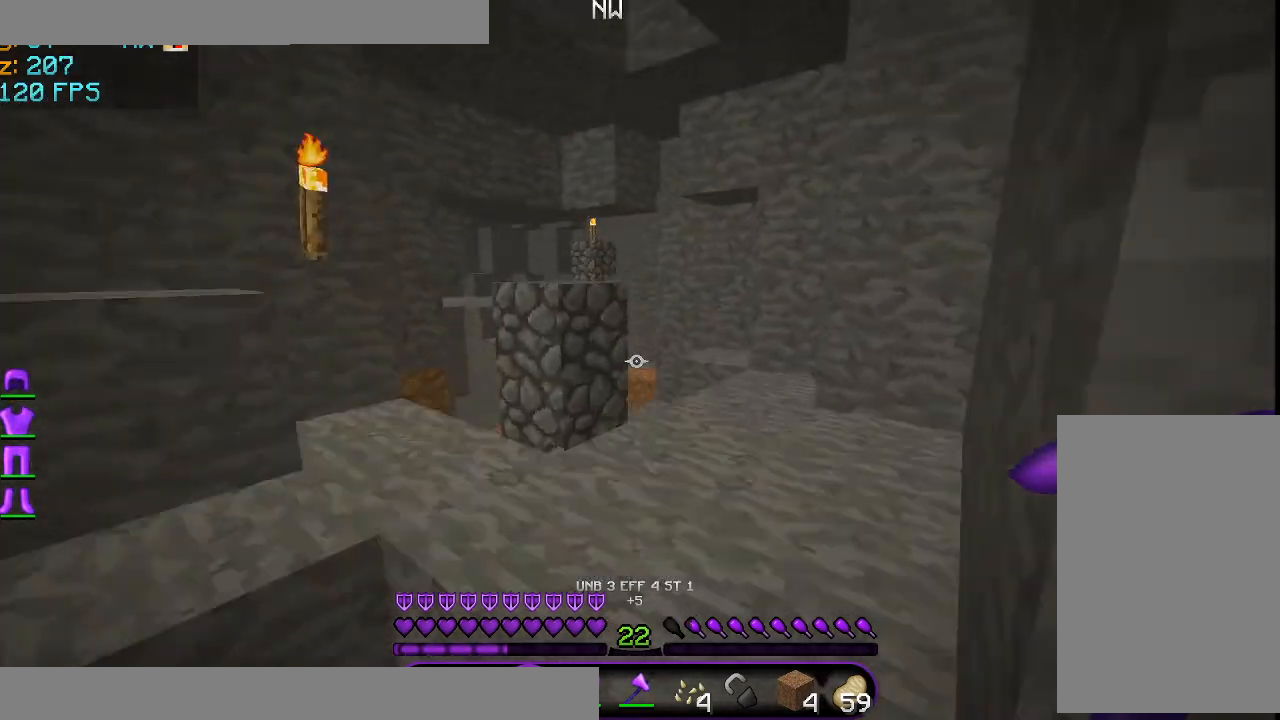
{"keys": ["space", "w"], "mouse": [], "events": [[84, "d", "up"], [167, "a", "down"], [376, "a", "up"]]}
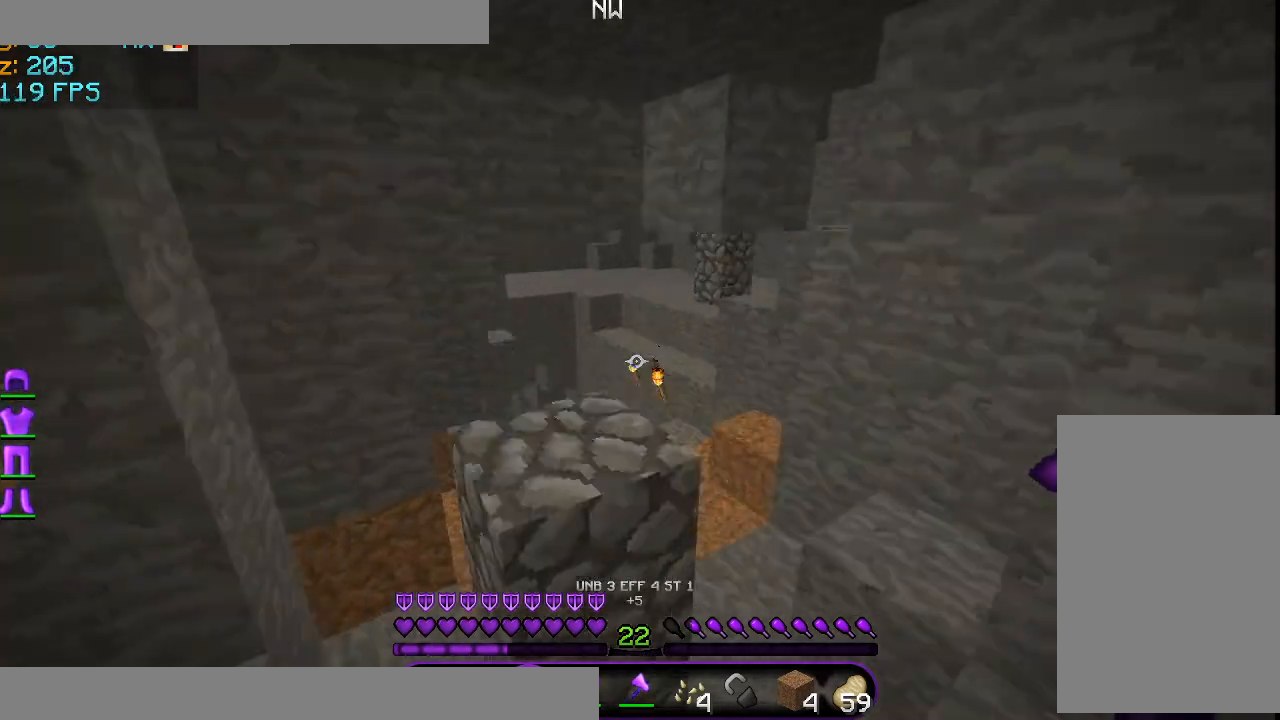
{"keys": ["d", "space", "w"], "mouse": [], "events": [[125, "a", "down"], [250, "a", "up"], [334, "space", "up"], [417, "d", "down"], [417, "space", "down"]]}
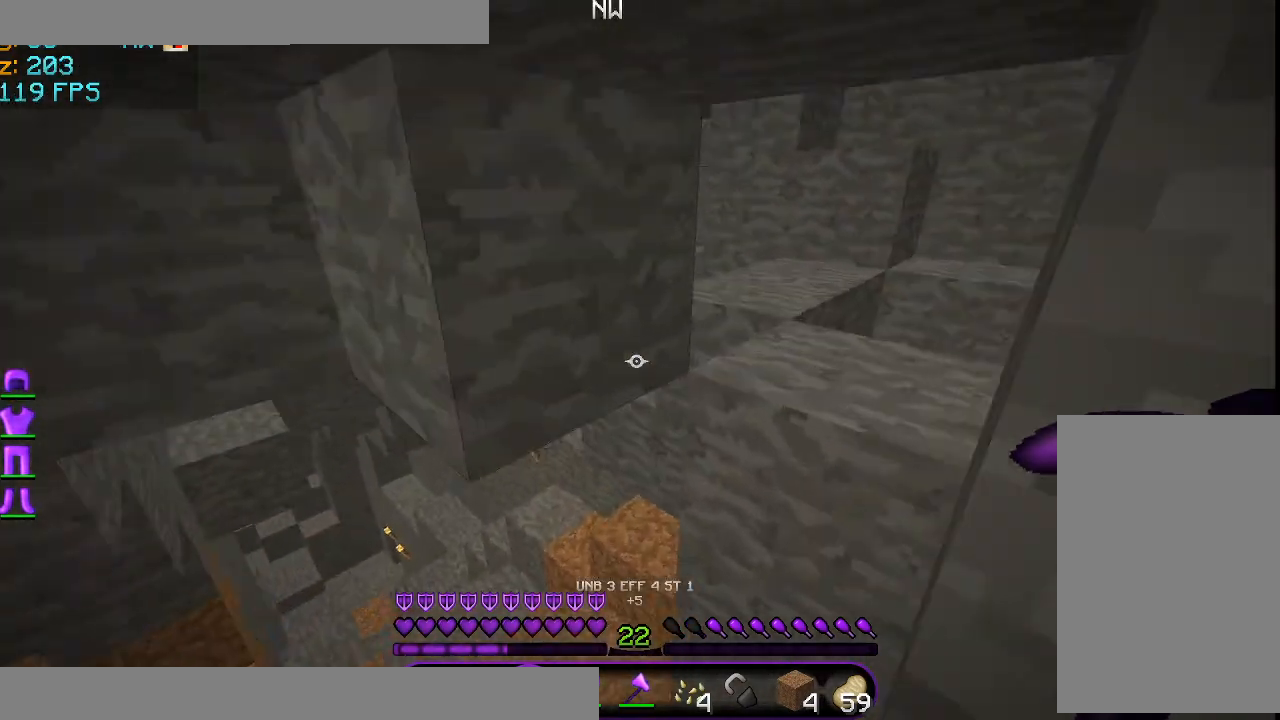
{"keys": ["space", "w"], "mouse": [], "events": [[84, "a", "down"], [84, "d", "up"], [417, "a", "up"]]}
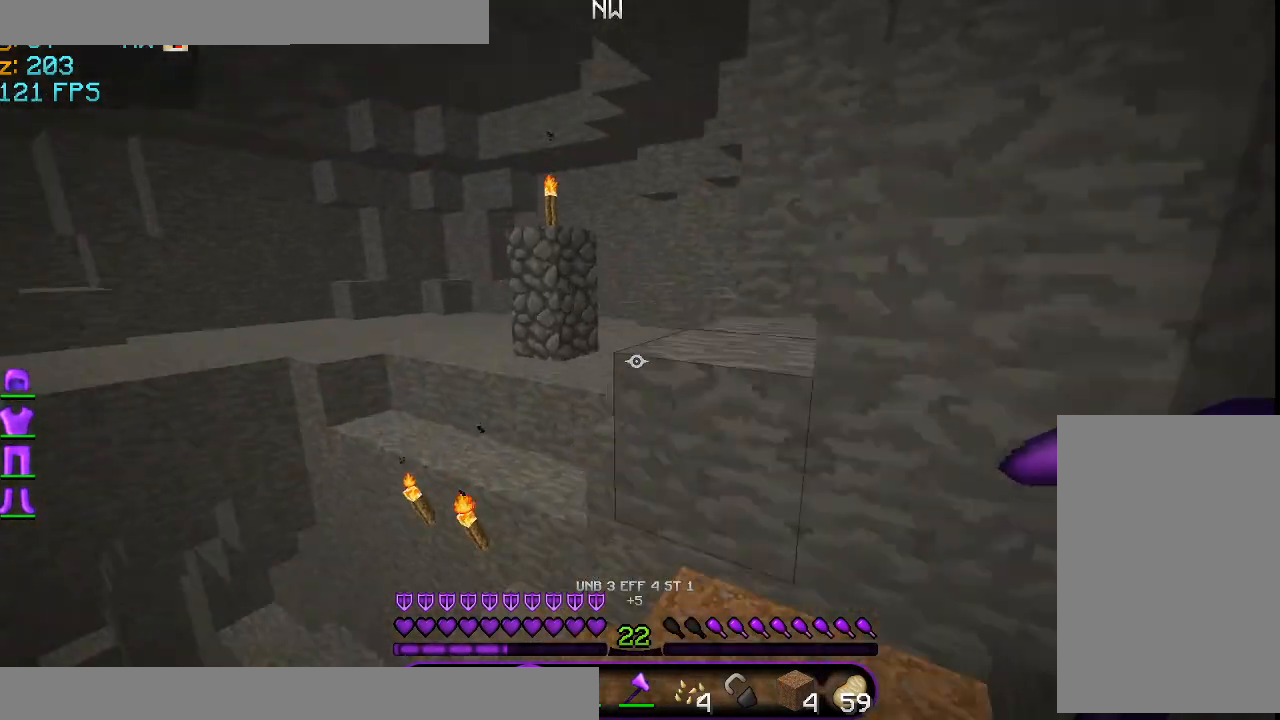
{"keys": ["space", "w"], "mouse": [], "events": []}
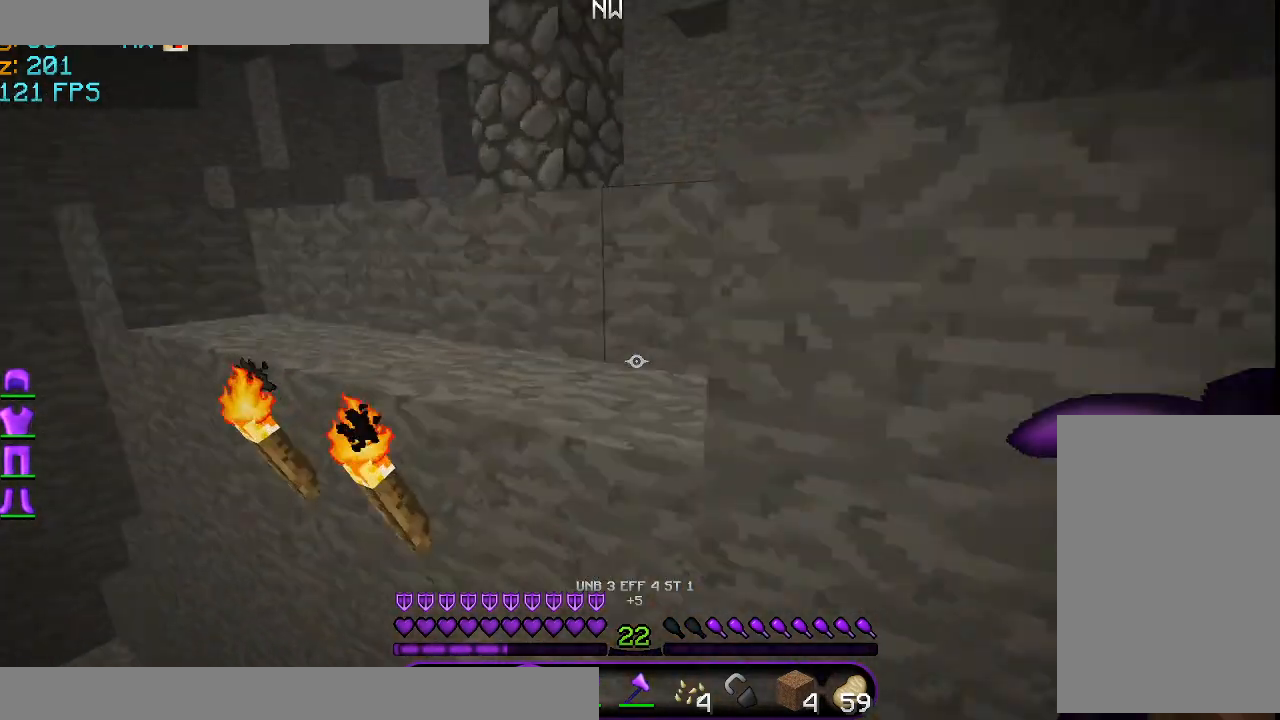
{"keys": ["space", "w"], "mouse": [], "events": []}
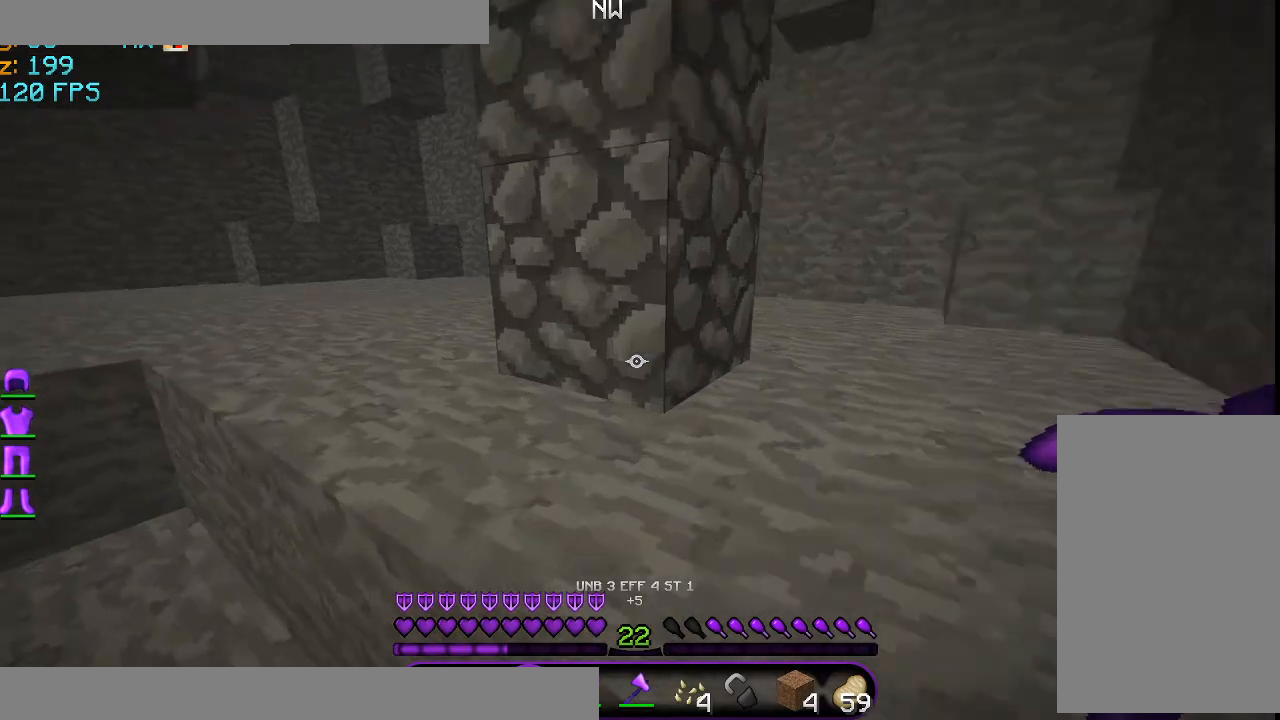
{"keys": ["w"], "mouse": [], "events": [[376, "space", "up"]]}
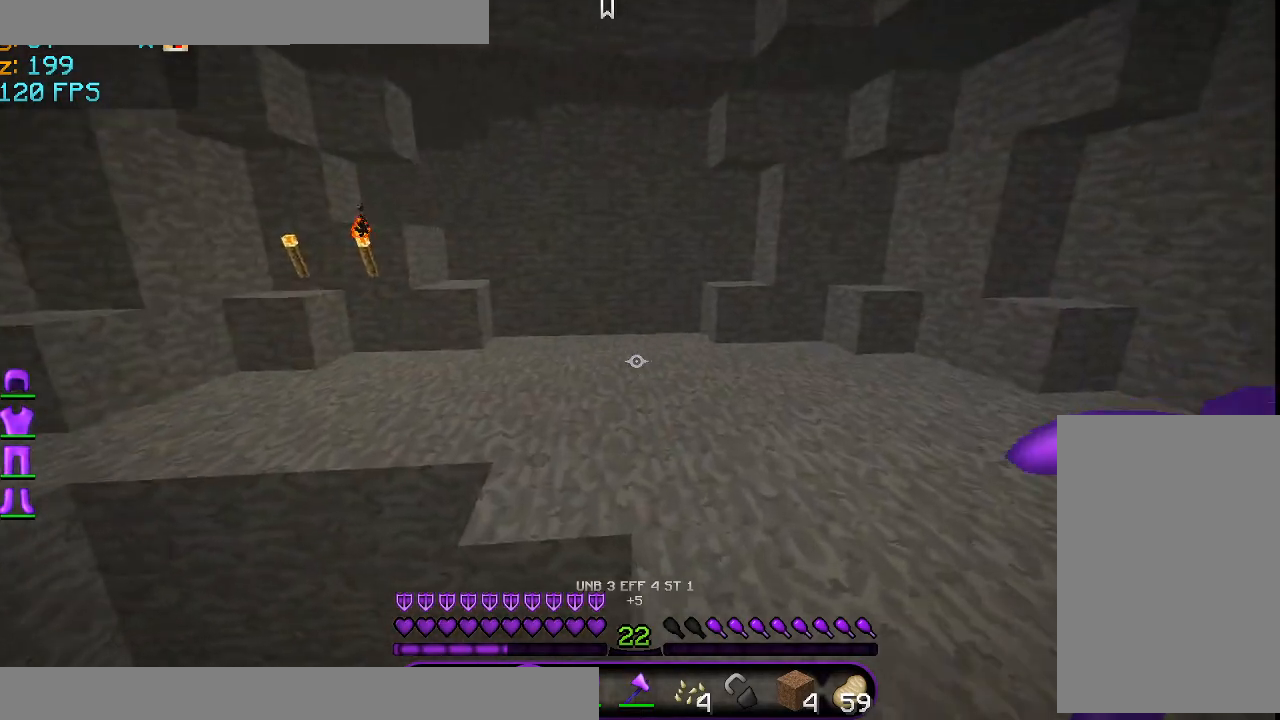
{"keys": ["w"], "mouse": [], "events": []}
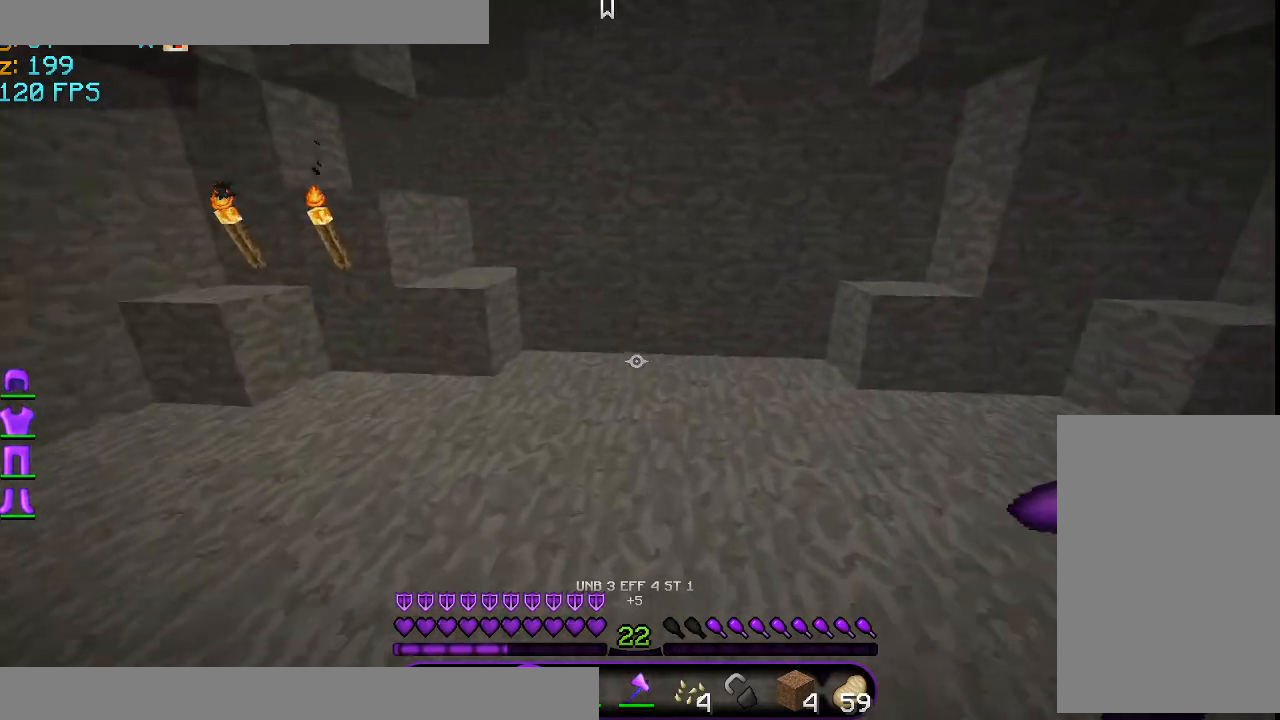
{"keys": [], "mouse": [], "events": [[376, "w", "up"]]}
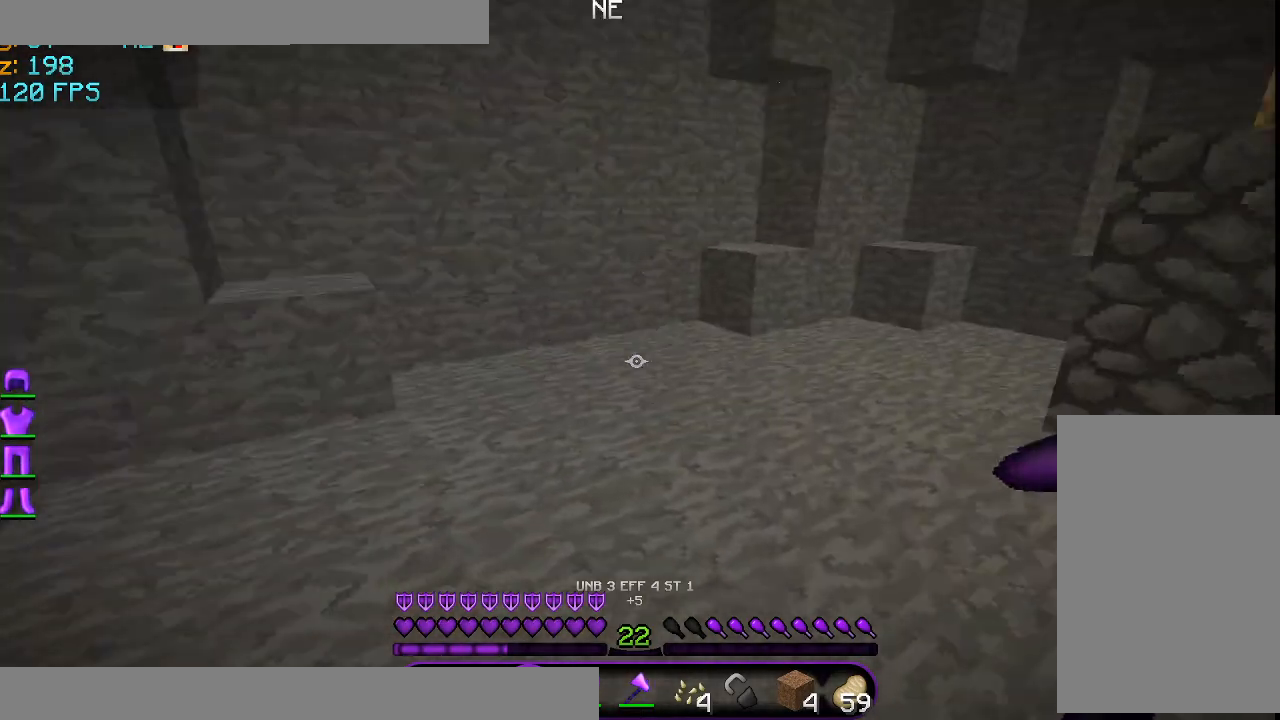
{"keys": [], "mouse": [], "events": []}
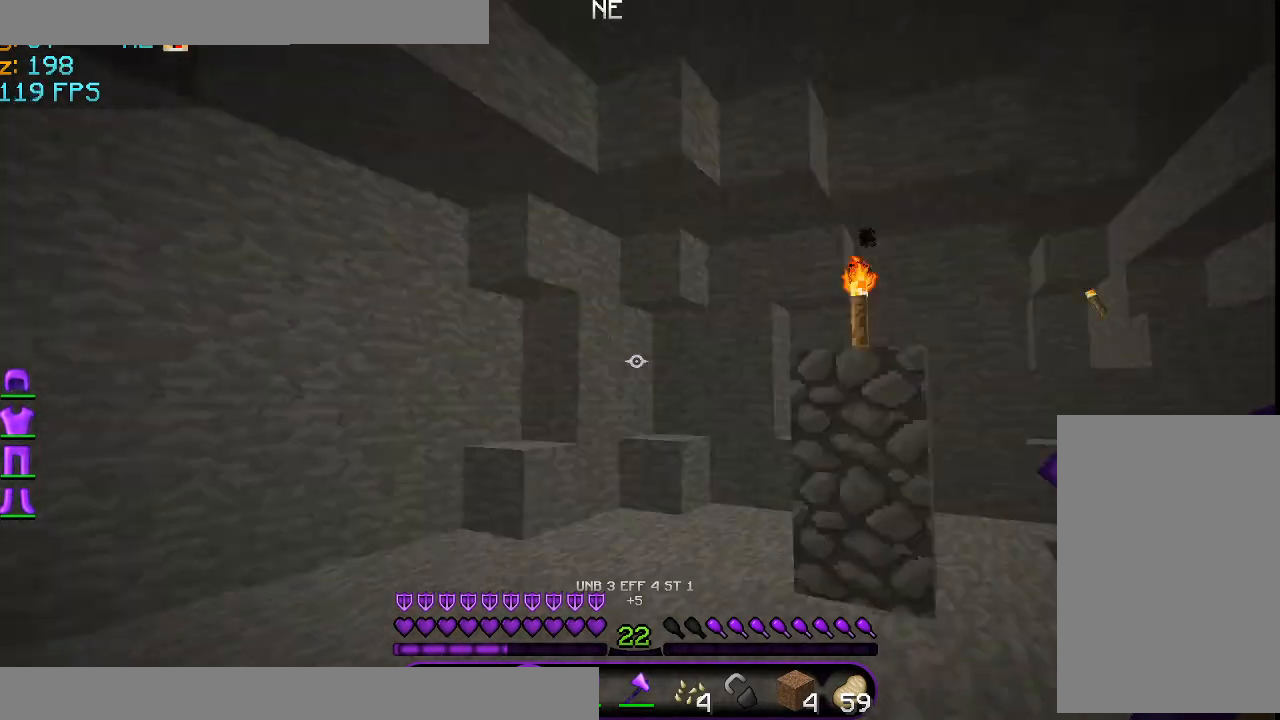
{"keys": [], "mouse": [], "events": []}
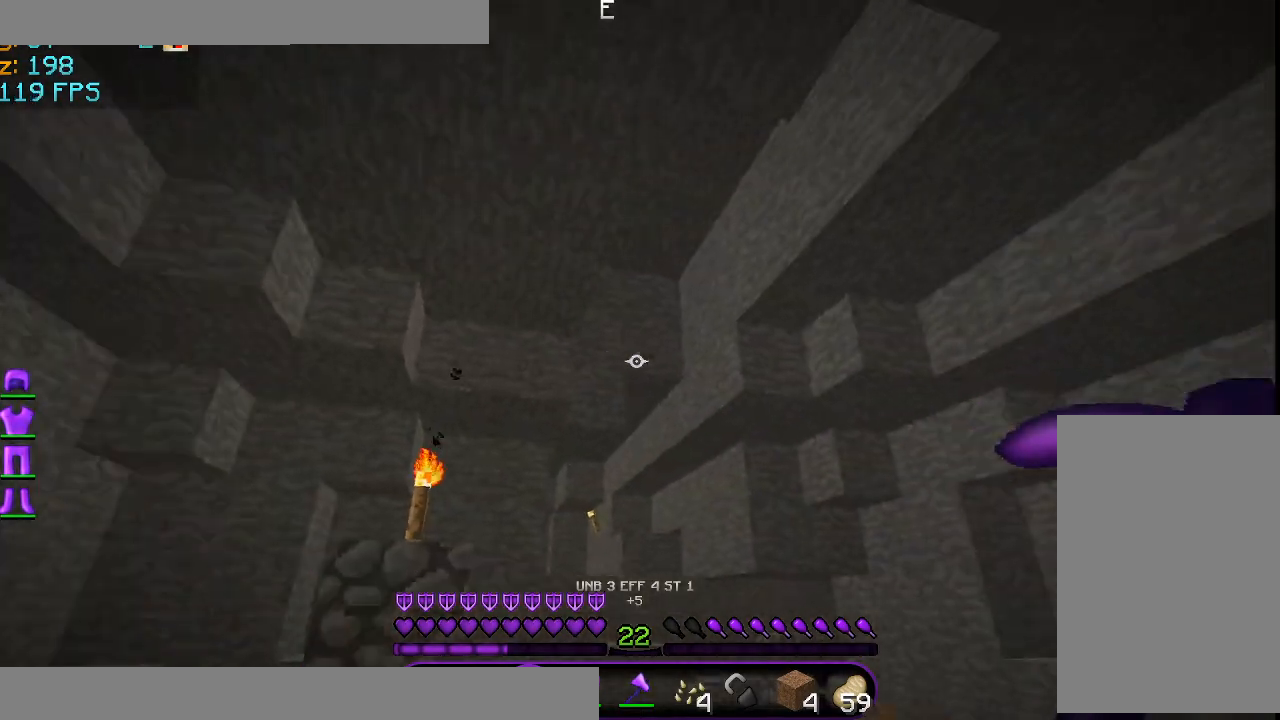
{"keys": ["w"], "mouse": ["left"], "events": [[417, "mouse_left", "down"], [500, "w", "down"]]}
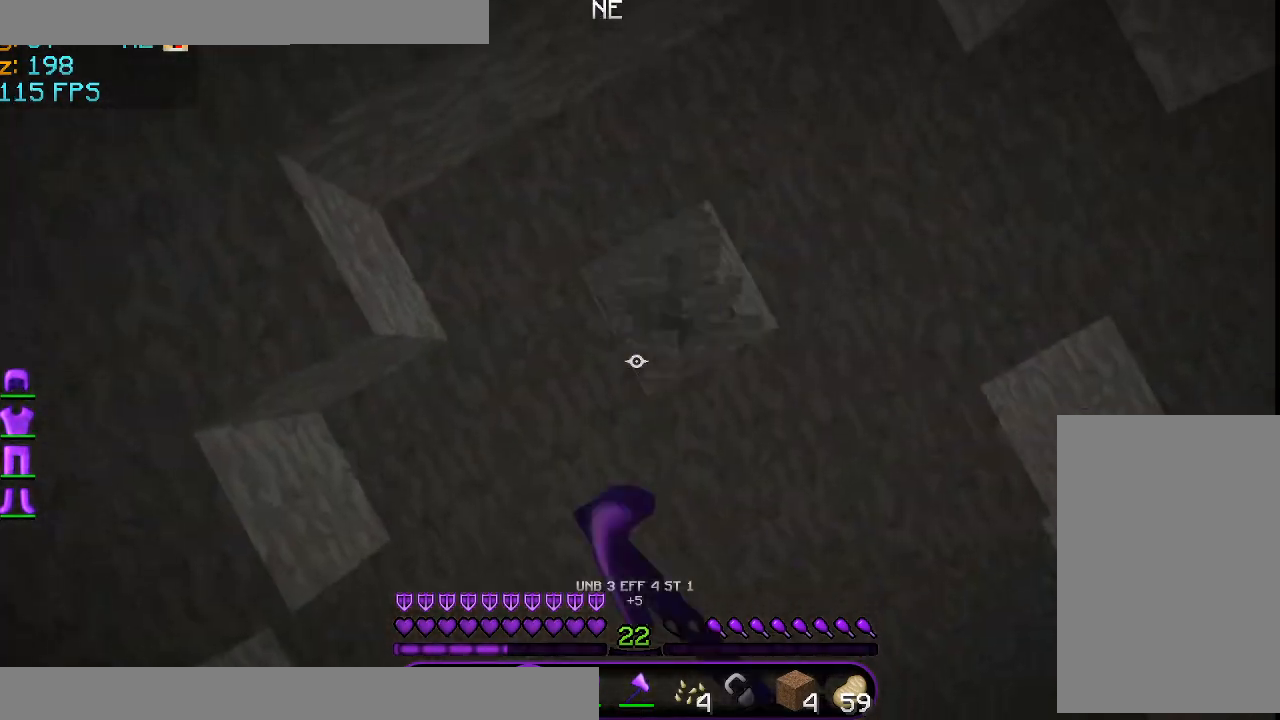
{"keys": ["w"], "mouse": [], "events": [[42, "mouse_left", "up"]]}
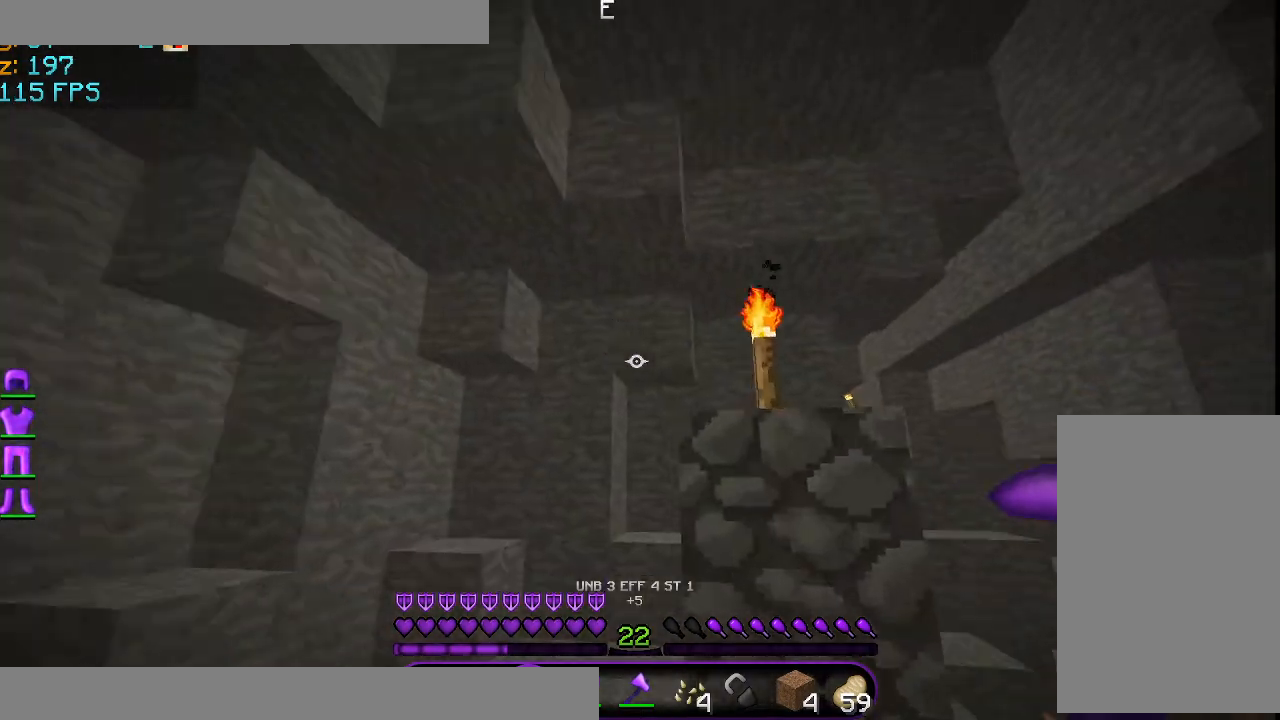
{"keys": ["a", "w"], "mouse": [], "events": [[375, "a", "down"]]}
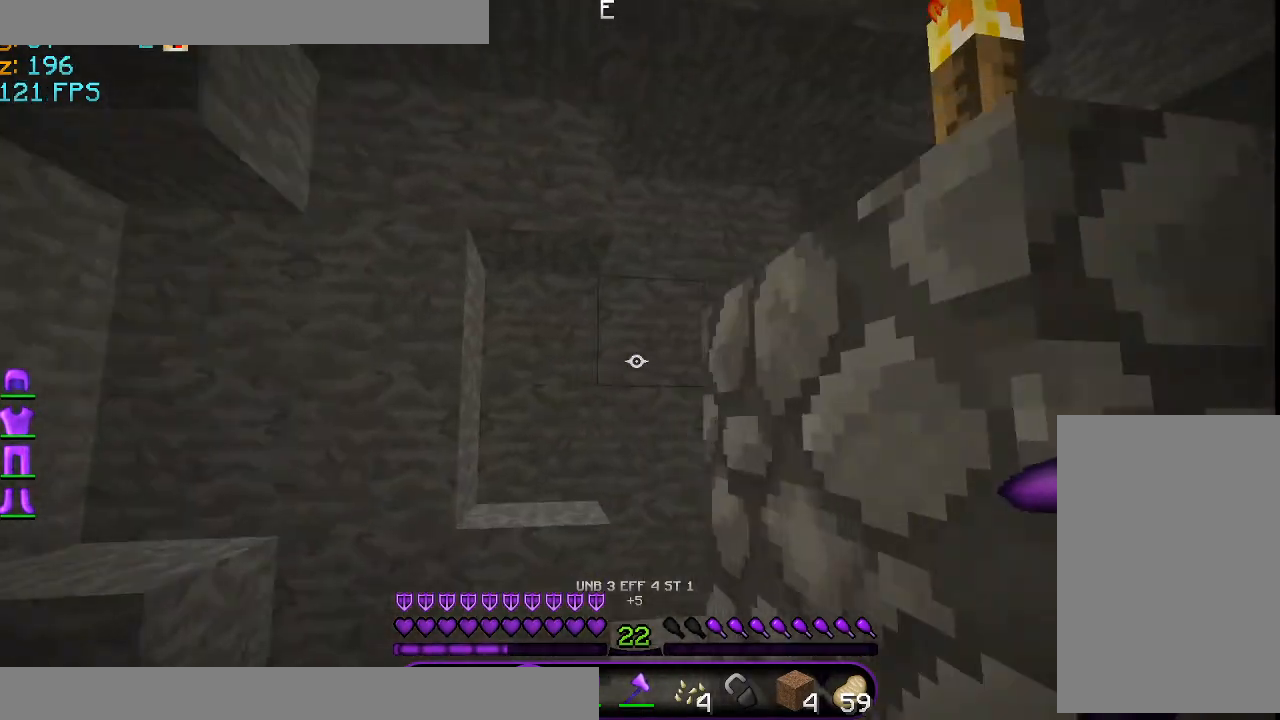
{"keys": ["w"], "mouse": [], "events": [[42, "a", "up"]]}
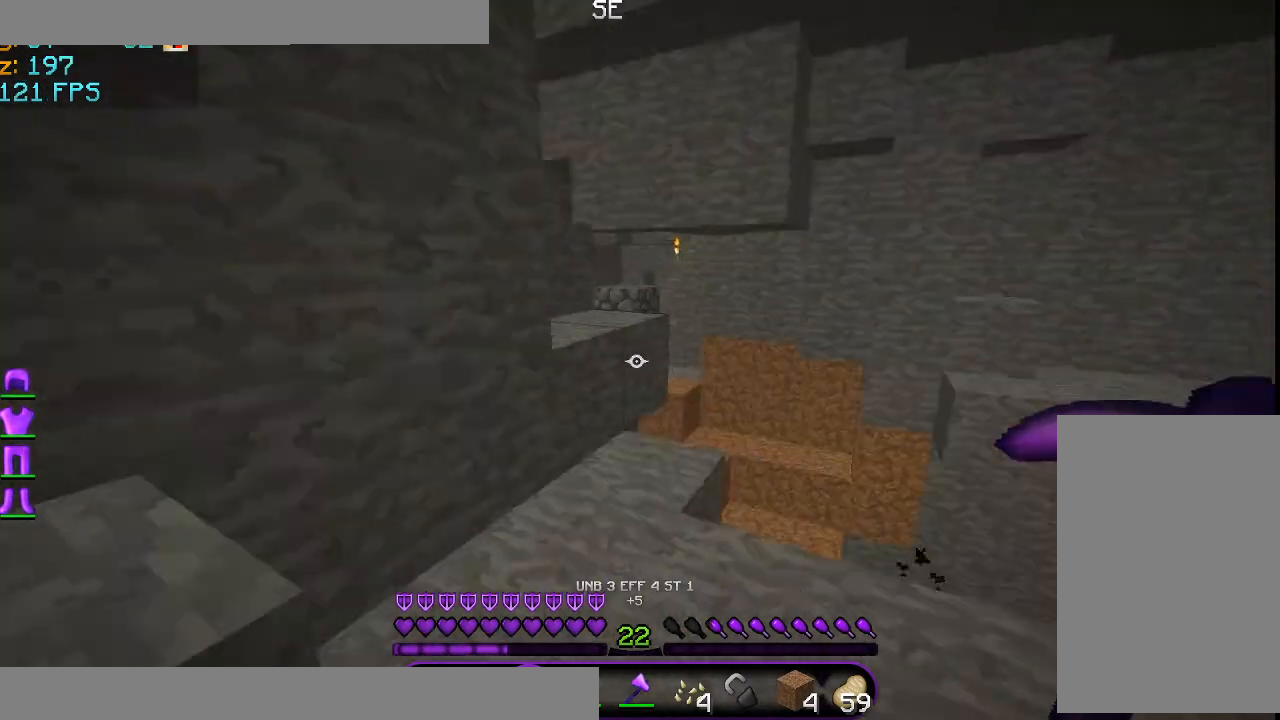
{"keys": ["space", "w"], "mouse": [], "events": [[125, "space", "down"]]}
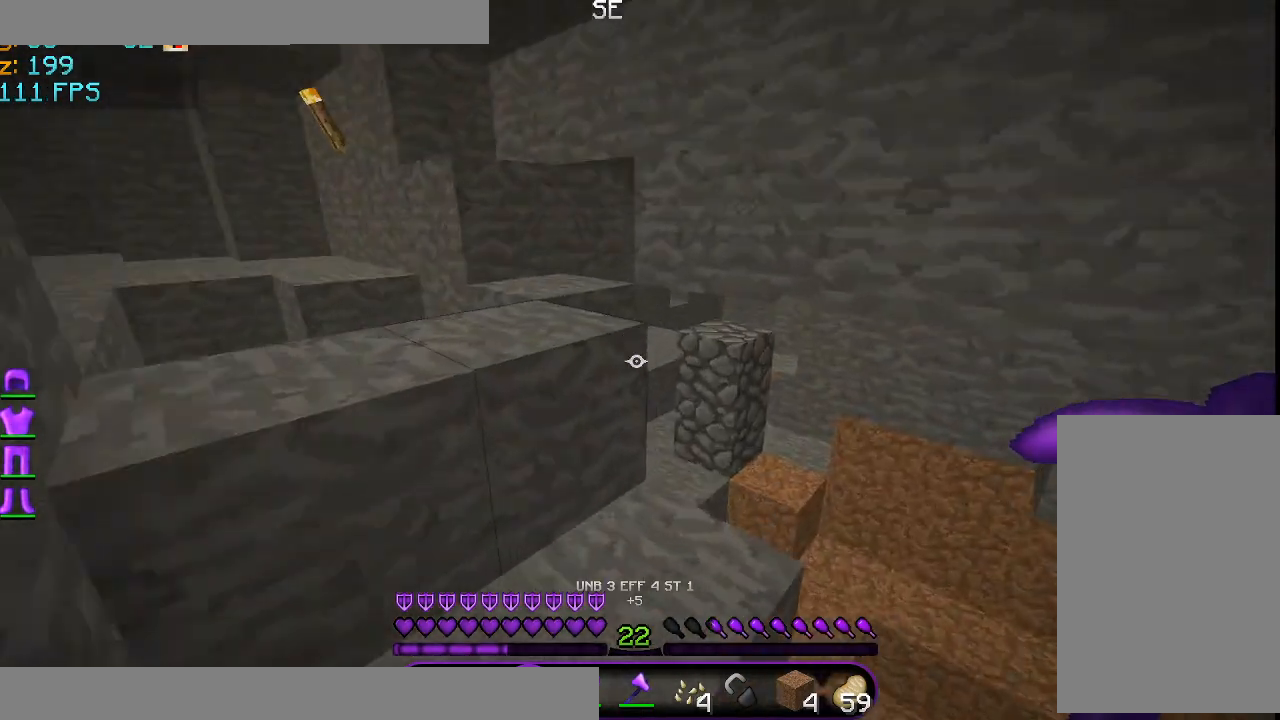
{"keys": ["a", "space", "w"], "mouse": [], "events": [[209, "a", "down"]]}
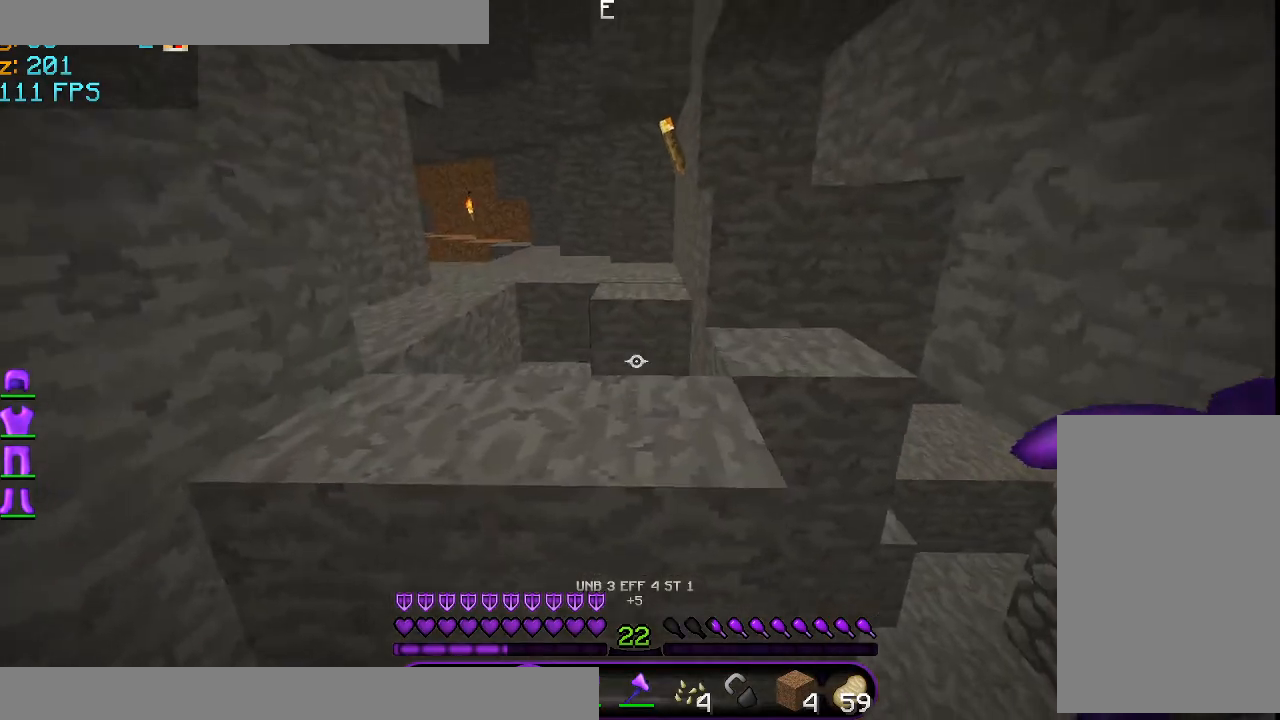
{"keys": ["a", "space", "w"], "mouse": [], "events": []}
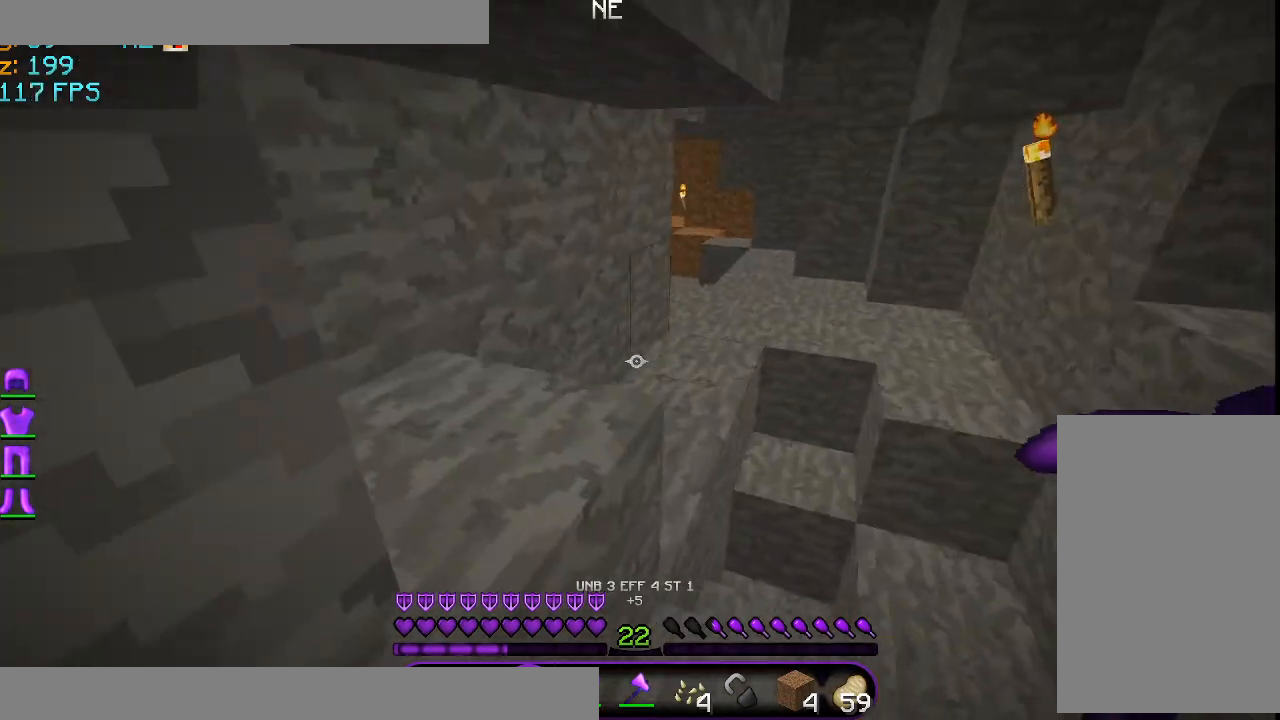
{"keys": ["space", "w"], "mouse": [], "events": [[209, "a", "up"]]}
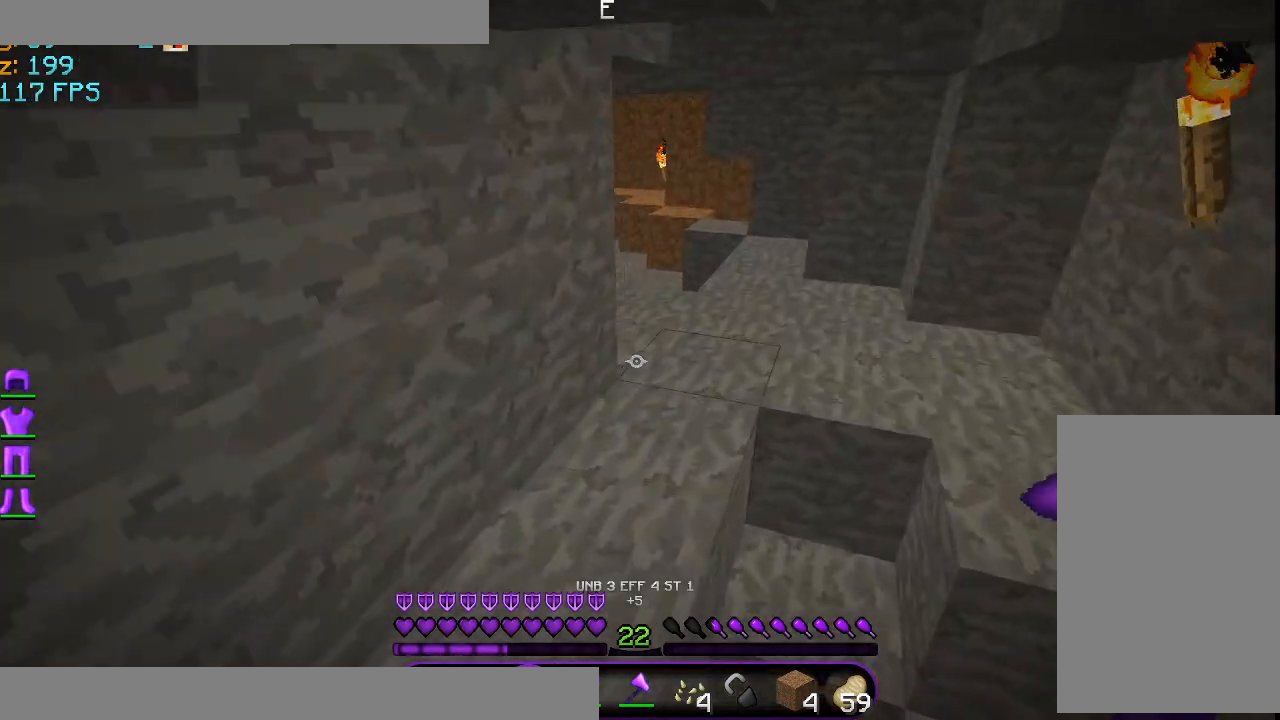
{"keys": ["space", "w"], "mouse": [], "events": []}